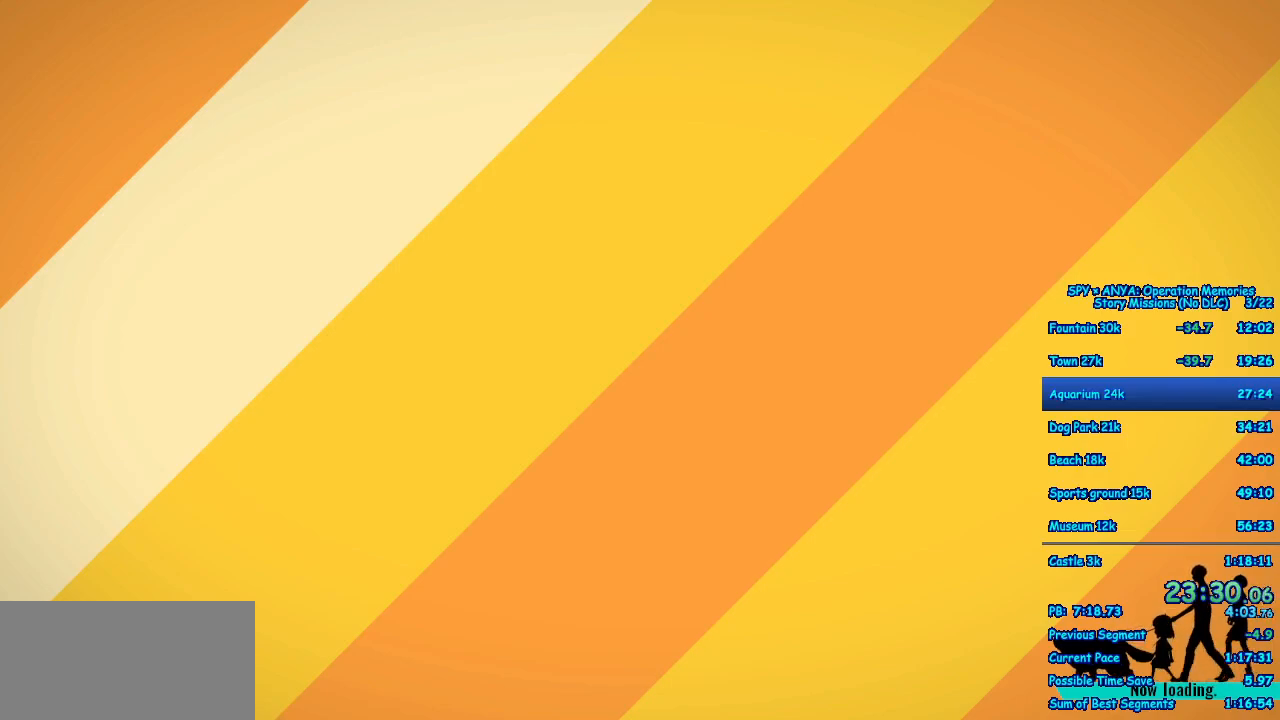
Gameplay with a controller (Xbox layout); each line is a JSON object with the inputs held at the frame after it. "events" lists button and stick changes between this image and that frame as [ms after this image, input, new state], when the widget could be followed in between. Not read: DPAD_DOWN DPAD_LEFT DPAD_RIGHT DPAD_UP L2 L3 R2 R3.
{"buttons": ["B"], "left_stick": "center", "right_stick": "center", "events": [[483, "B", "down"]]}
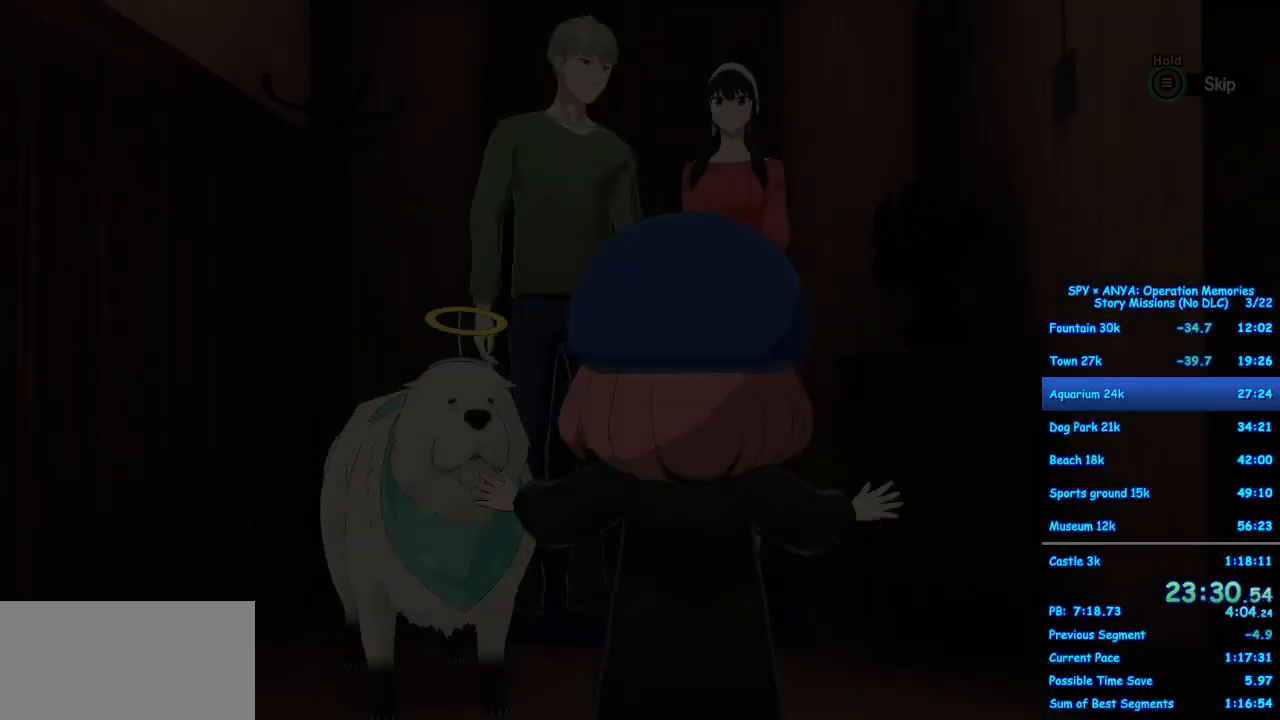
{"buttons": ["B"], "left_stick": "center", "right_stick": "center", "events": []}
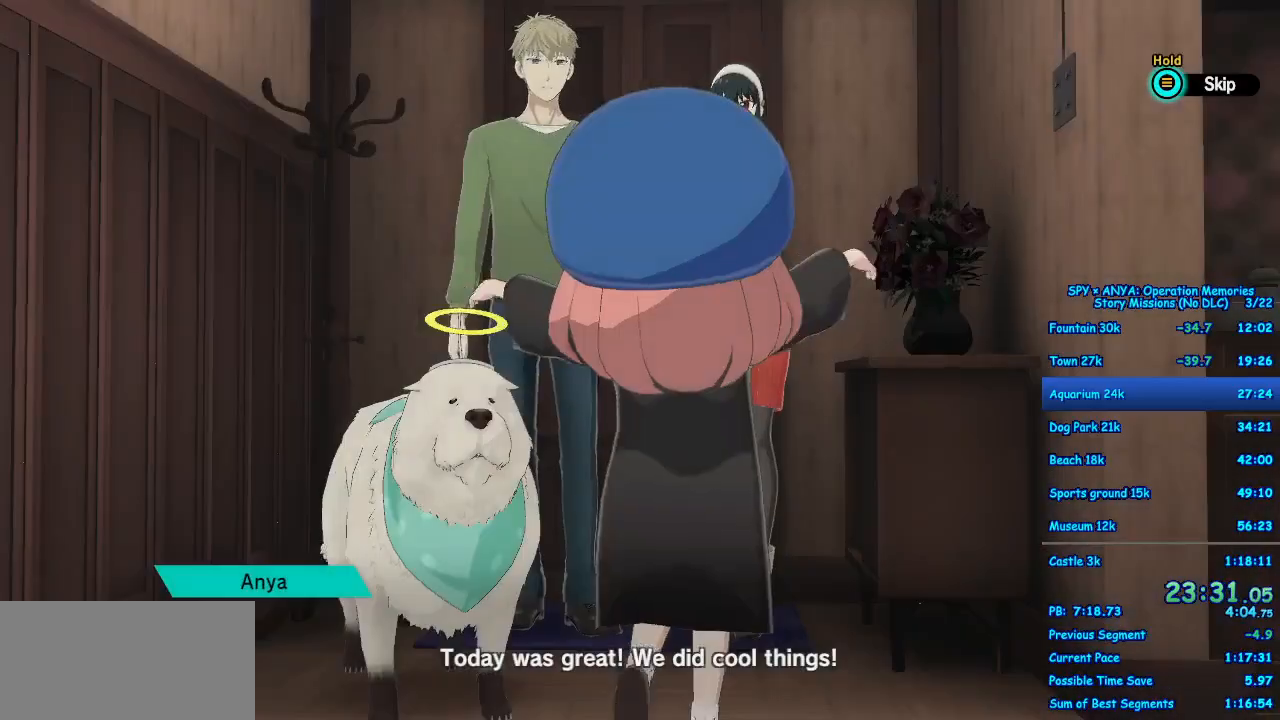
{"buttons": [], "left_stick": "center", "right_stick": "center", "events": [[100, "B", "up"]]}
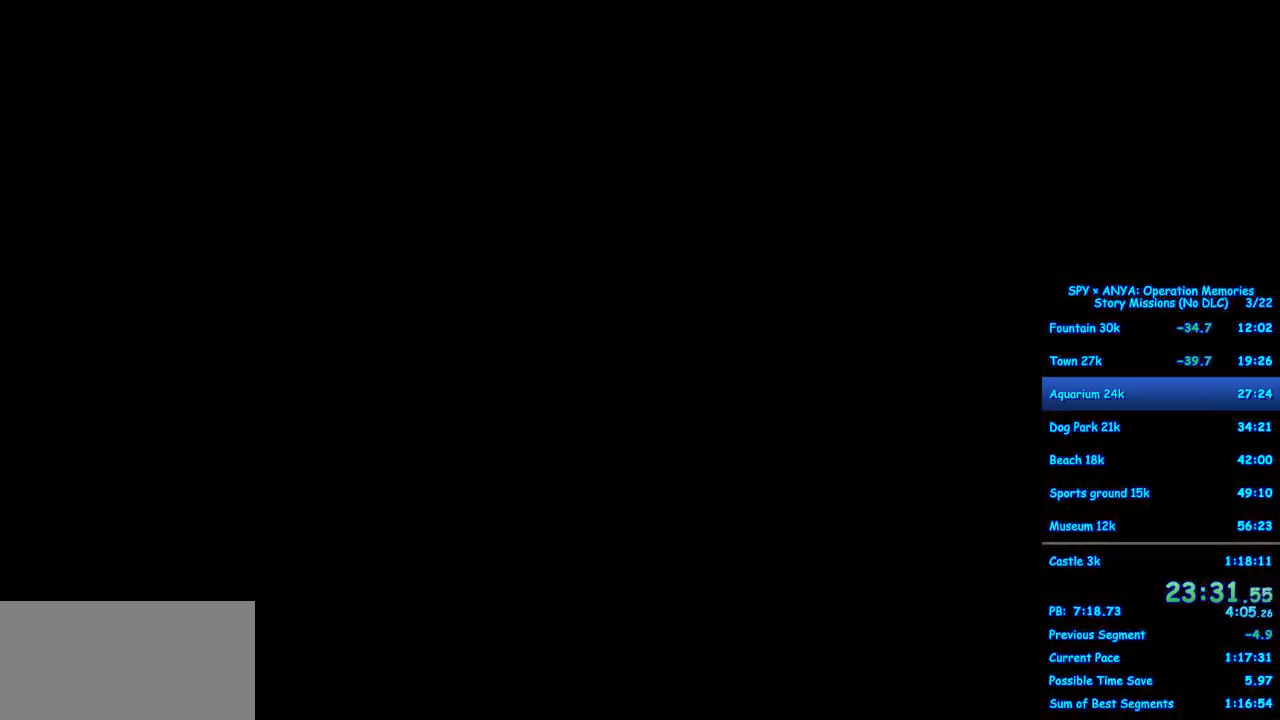
{"buttons": [], "left_stick": "center", "right_stick": "center", "events": []}
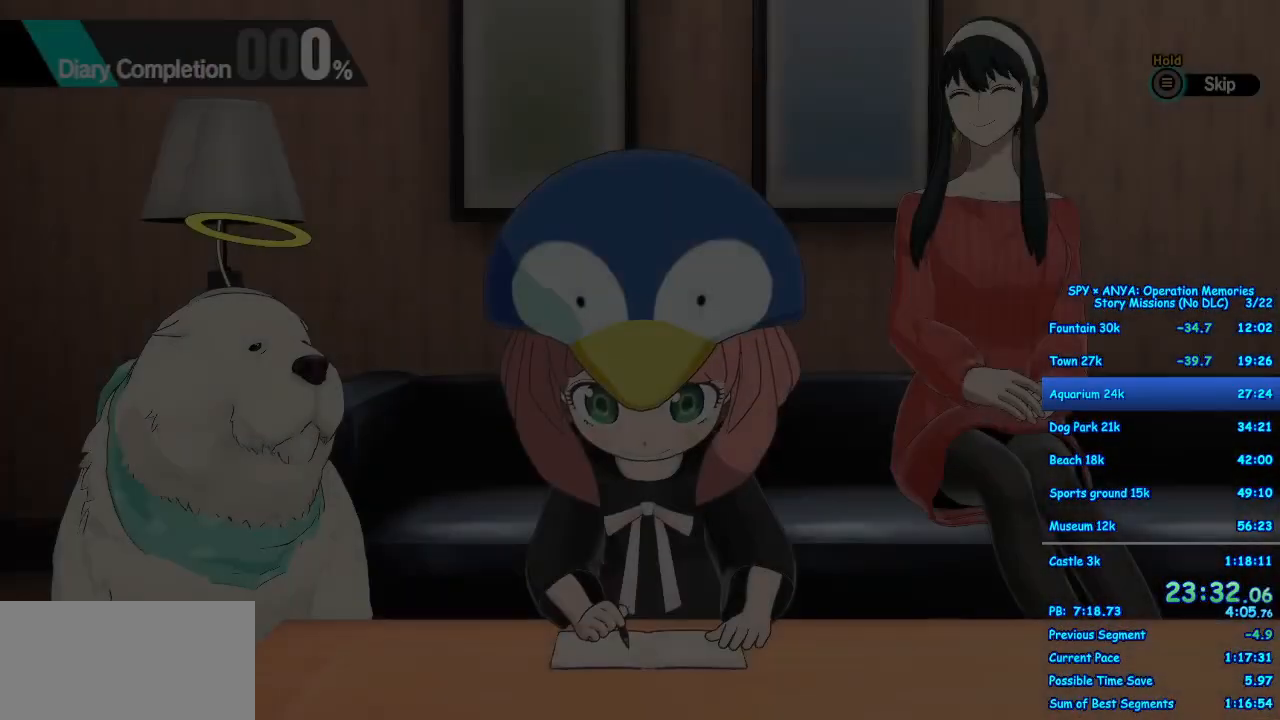
{"buttons": ["B"], "left_stick": "center", "right_stick": "center", "events": [[17, "B", "down"], [117, "B", "up"], [150, "B", "down"]]}
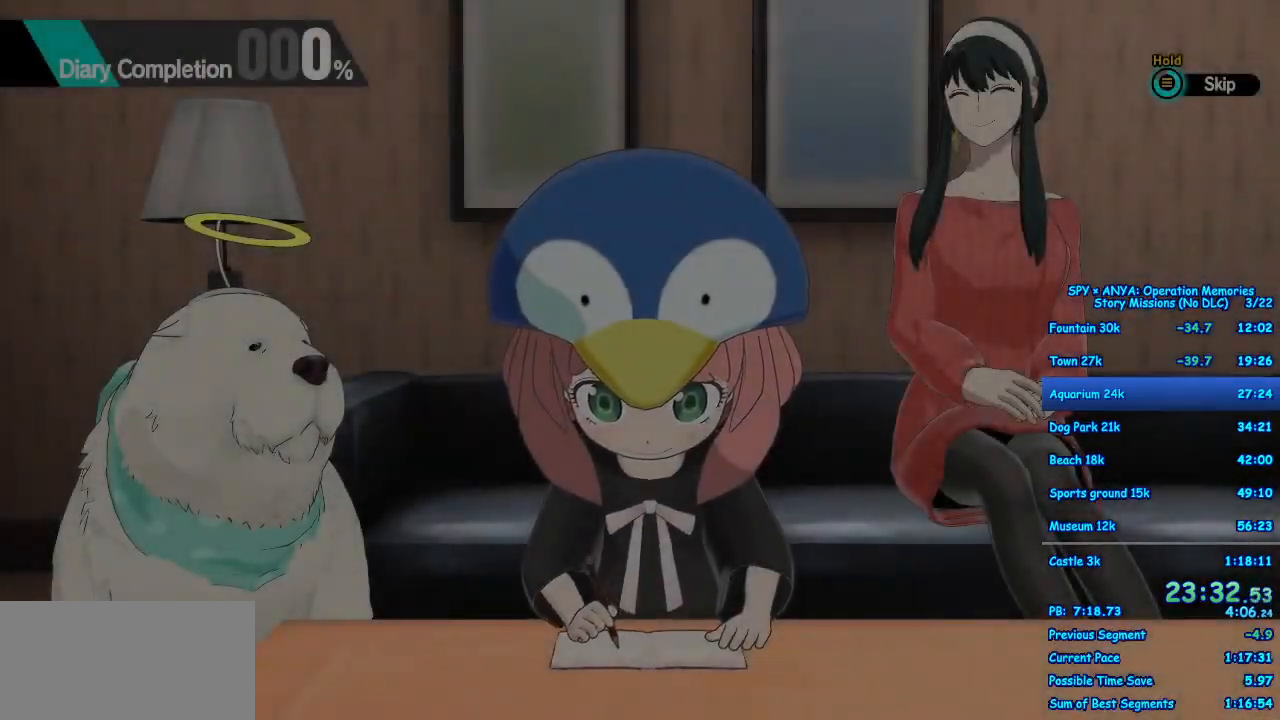
{"buttons": [], "left_stick": "center", "right_stick": "center", "events": [[183, "B", "up"]]}
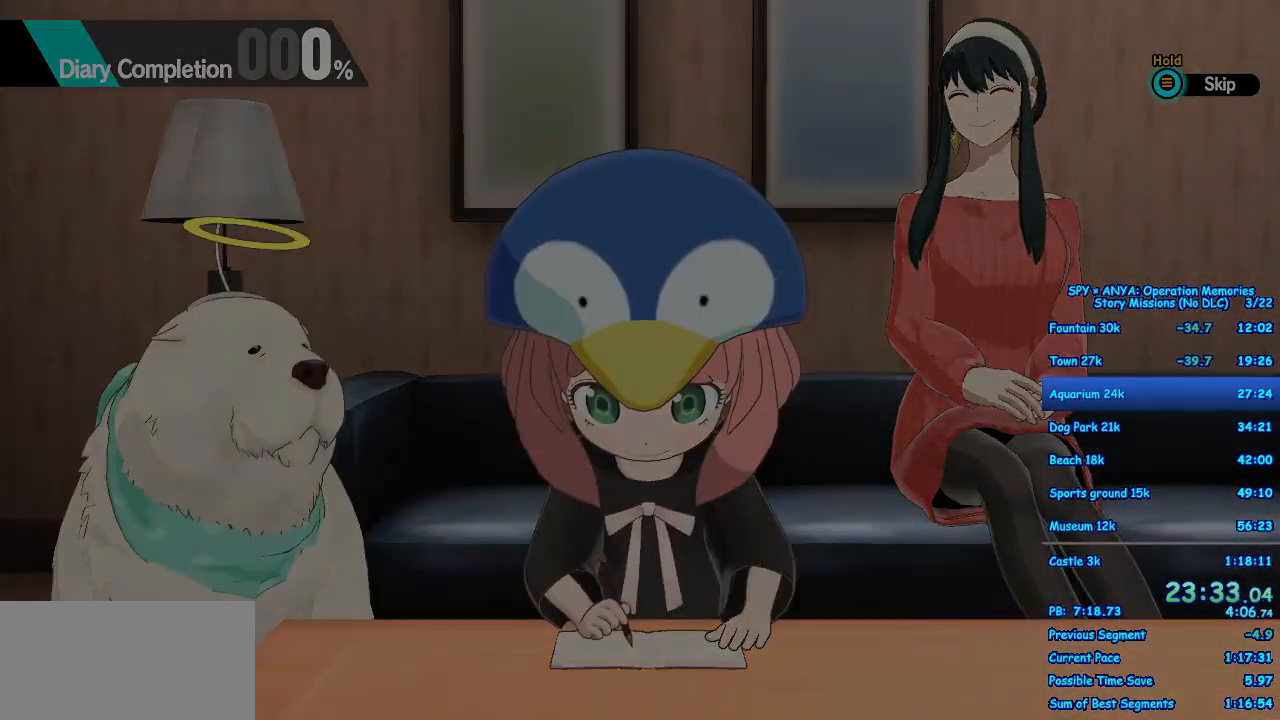
{"buttons": [], "left_stick": "center", "right_stick": "center", "events": []}
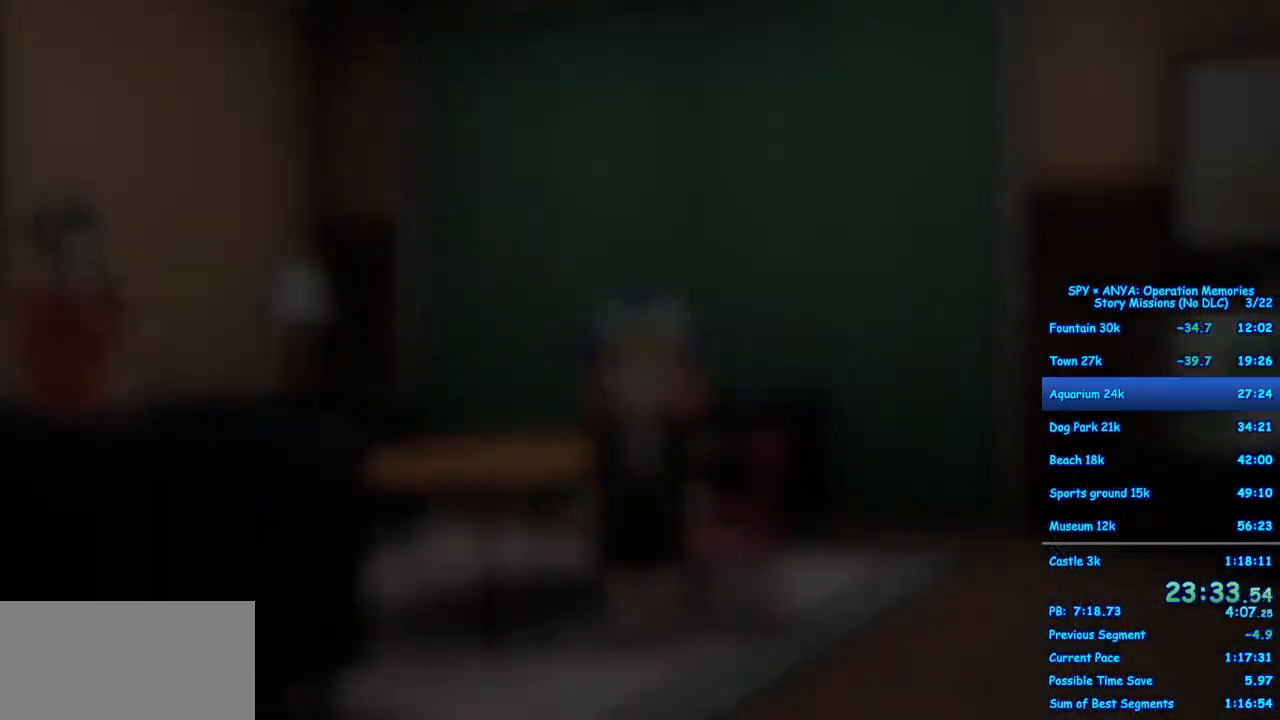
{"buttons": ["R1"], "left_stick": "center", "right_stick": "center", "events": [[50, "R1", "down"]]}
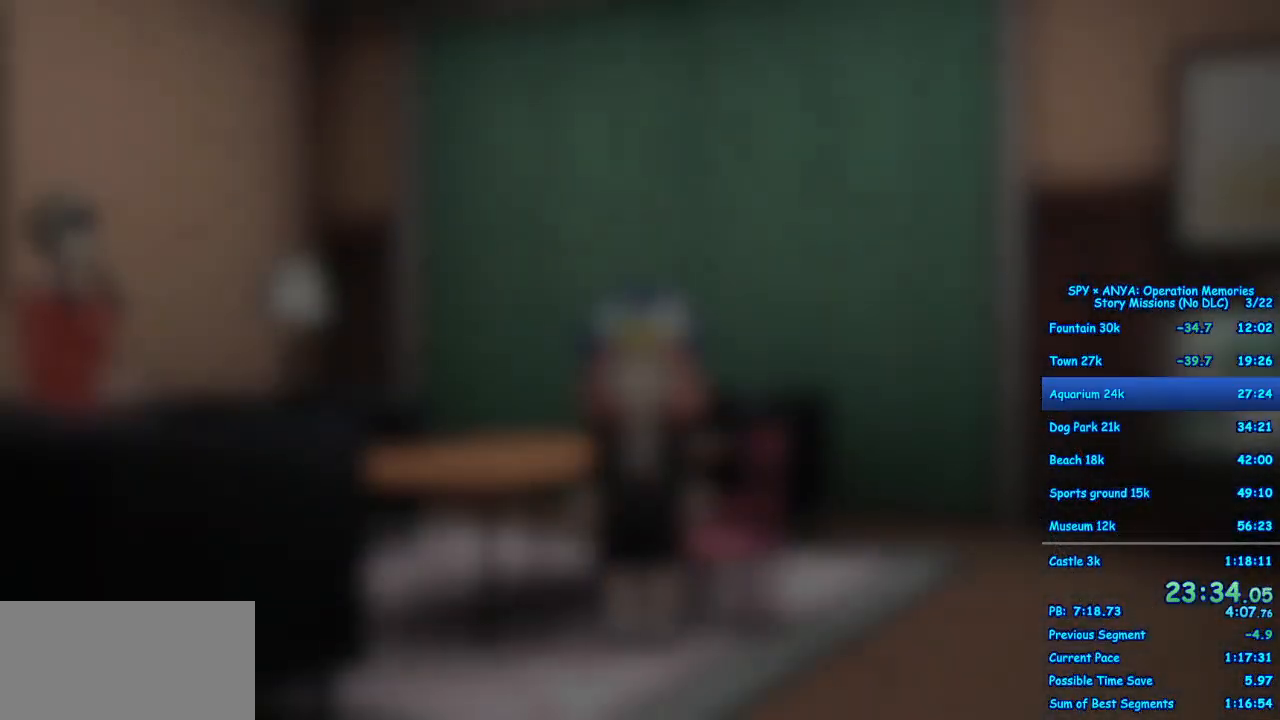
{"buttons": ["R1"], "left_stick": "center", "right_stick": "center", "events": []}
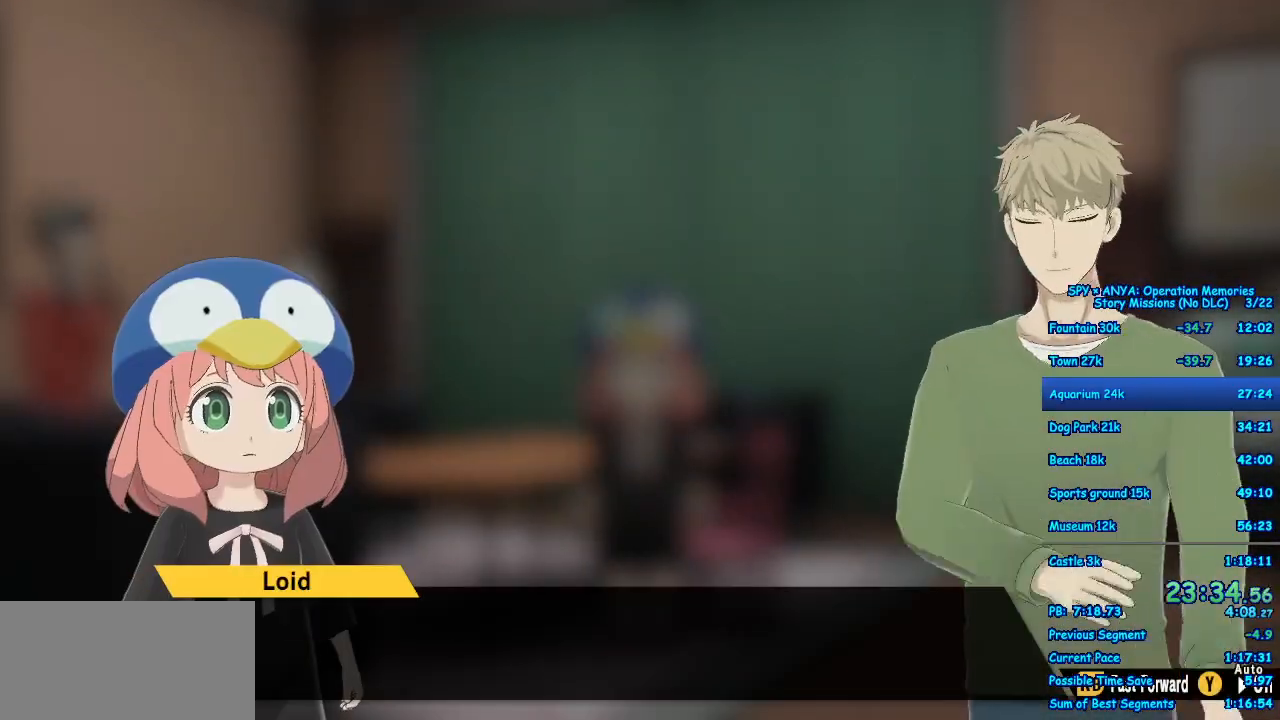
{"buttons": ["R1"], "left_stick": "center", "right_stick": "center", "events": []}
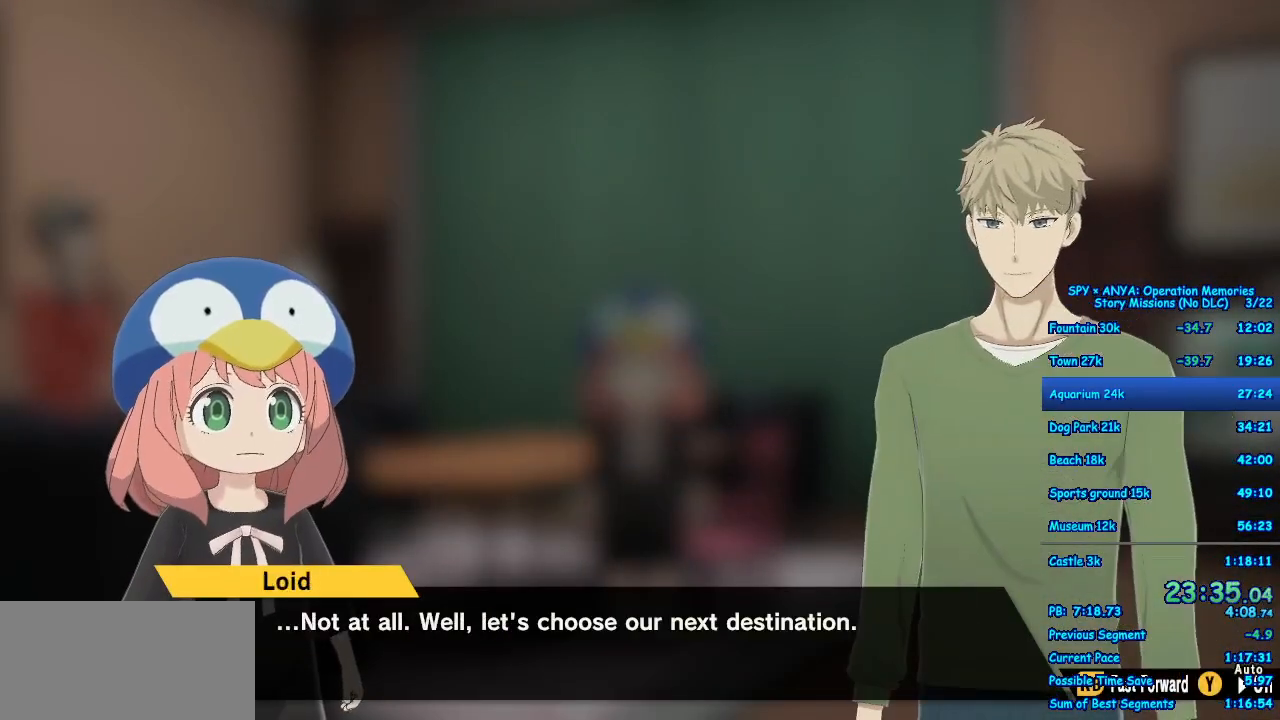
{"buttons": ["R1"], "left_stick": "center", "right_stick": "center", "events": []}
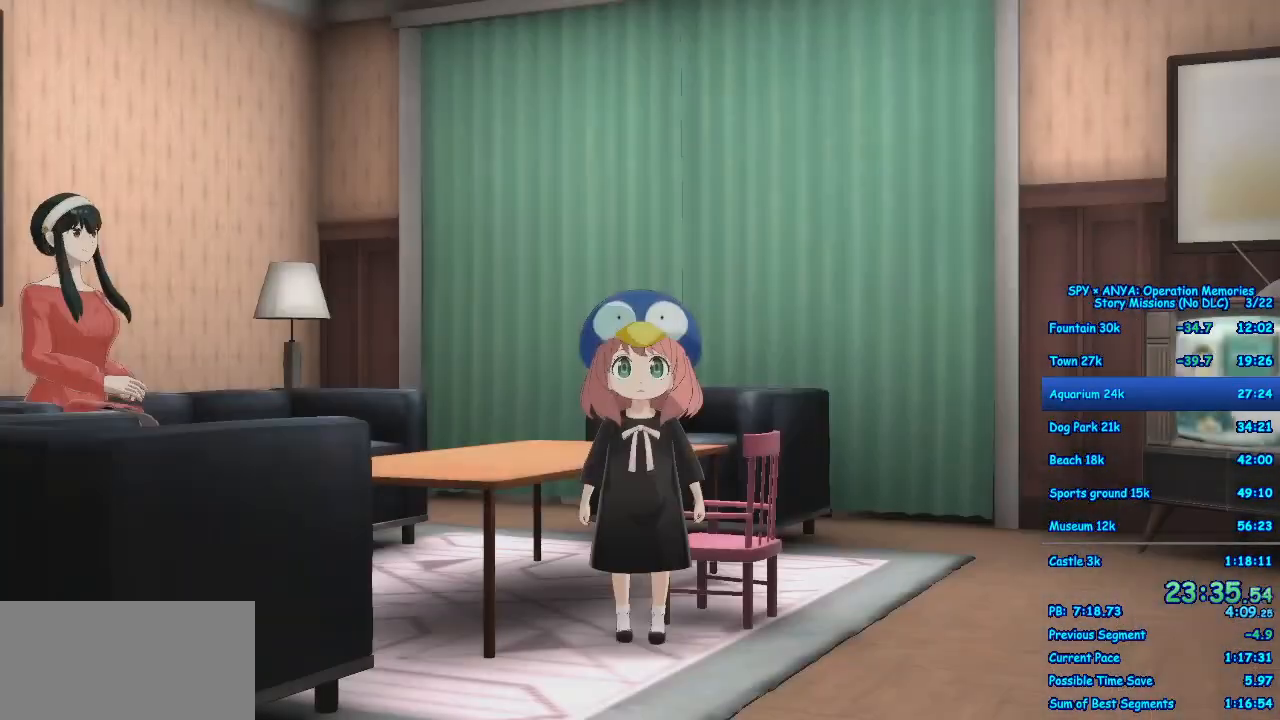
{"buttons": ["R1"], "left_stick": "center", "right_stick": "center", "events": []}
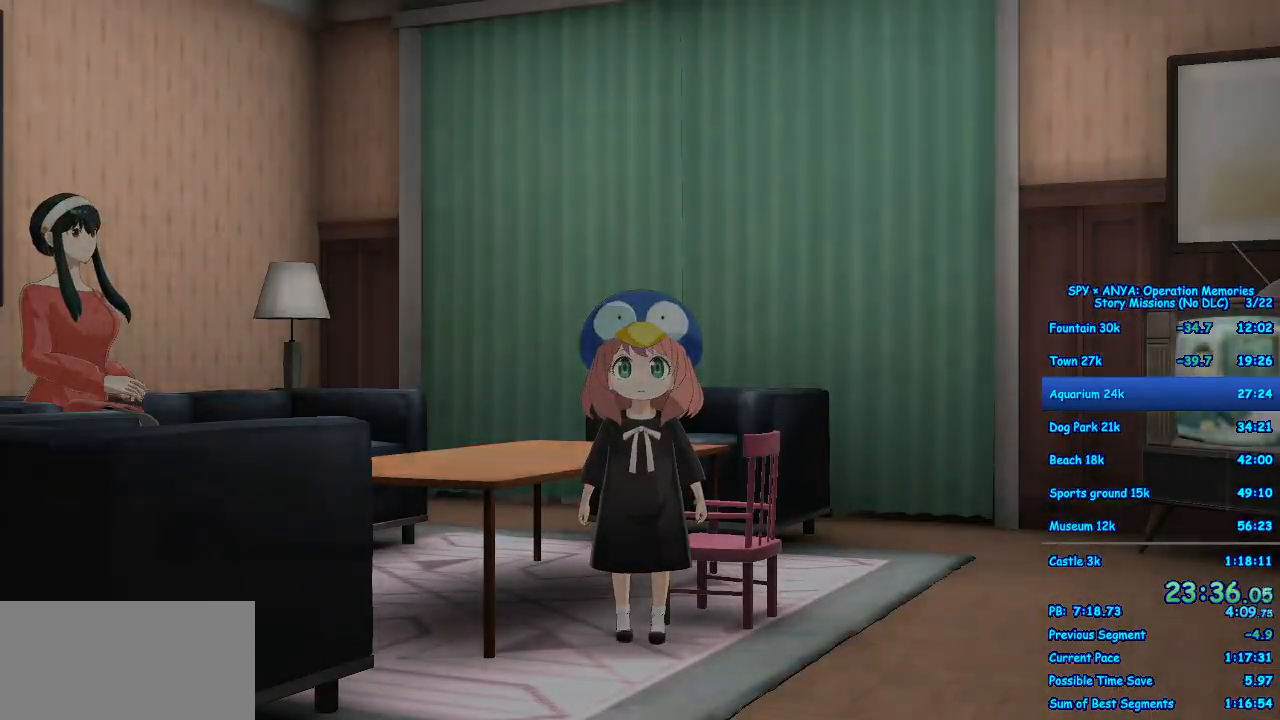
{"buttons": ["R1"], "left_stick": "center", "right_stick": "center", "events": []}
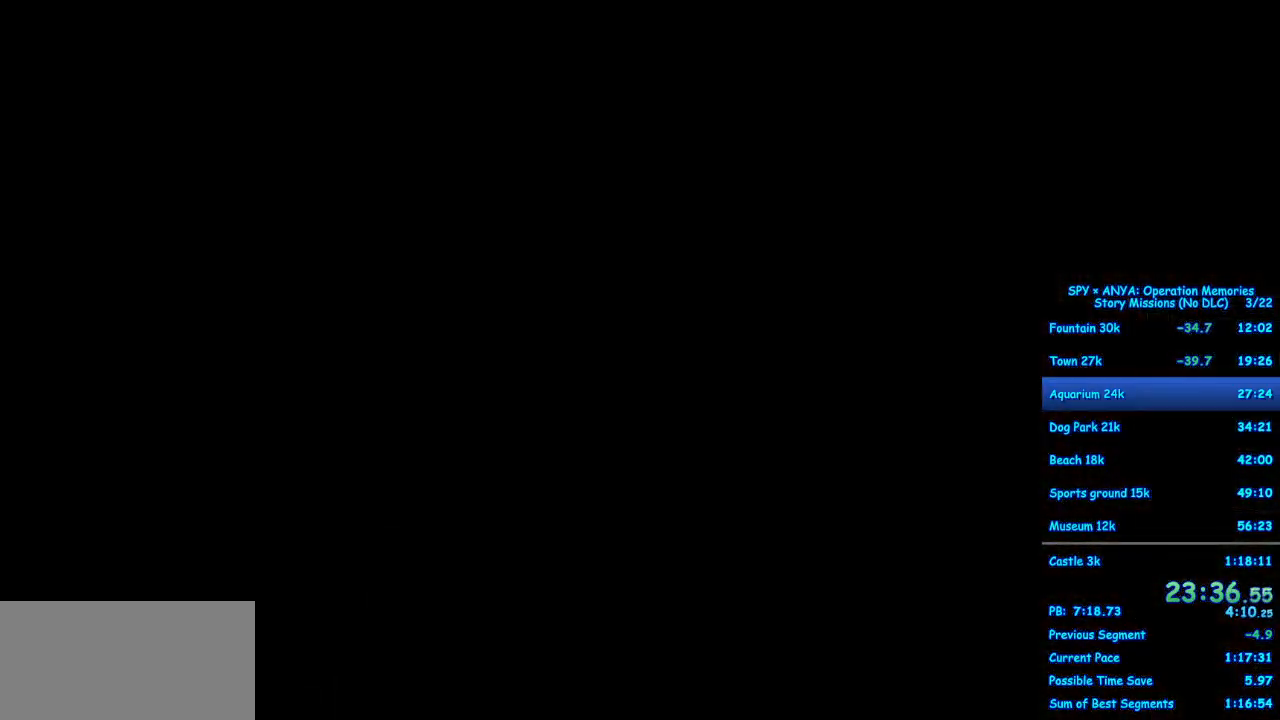
{"buttons": [], "left_stick": "center", "right_stick": "center", "events": [[167, "R1", "up"]]}
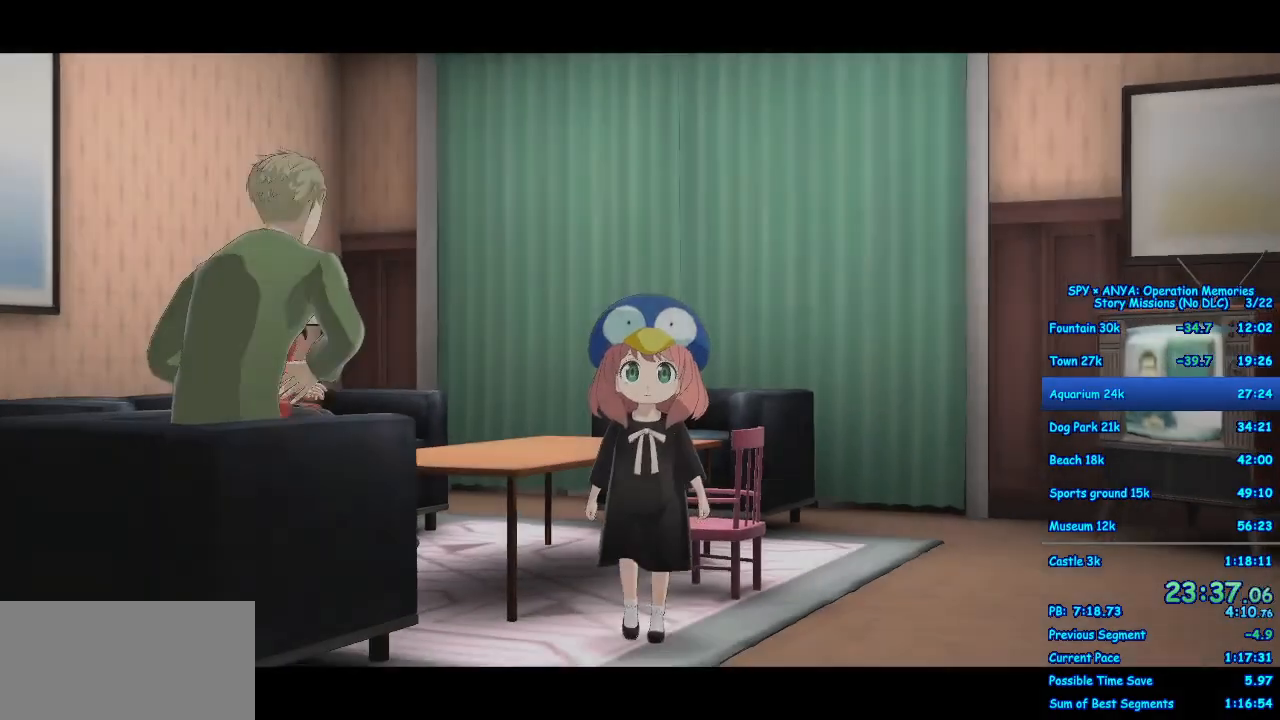
{"buttons": [], "left_stick": "center", "right_stick": "center", "events": [[250, "B", "down"], [300, "B", "up"], [400, "B", "down"], [483, "B", "up"]]}
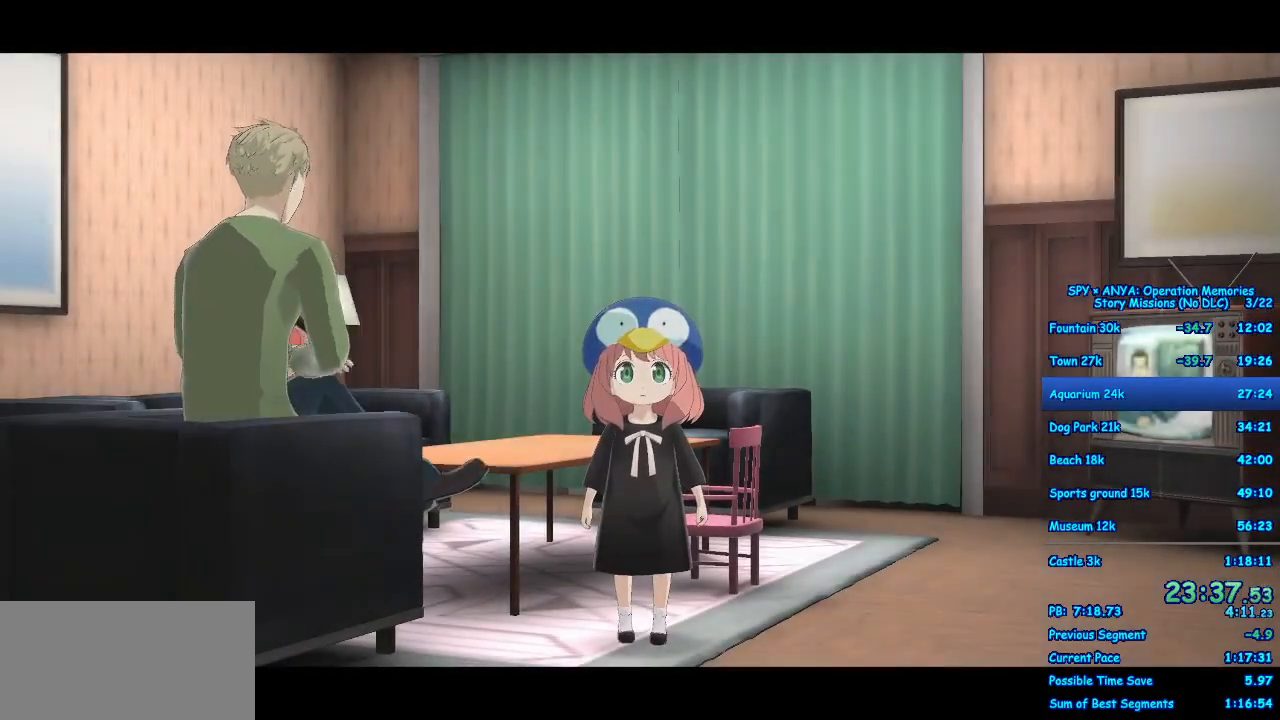
{"buttons": [], "left_stick": "center", "right_stick": "center", "events": [[67, "B", "down"], [133, "B", "up"], [217, "B", "down"], [283, "B", "up"], [400, "B", "down"], [433, "B", "up"]]}
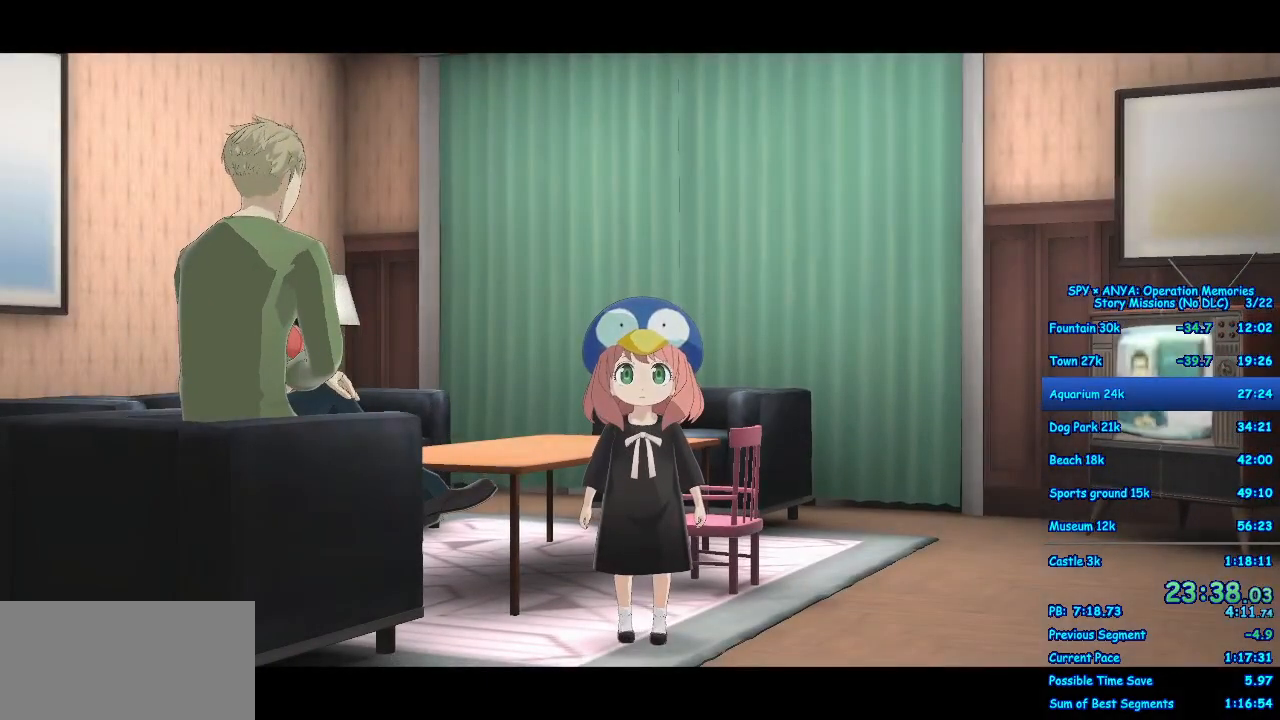
{"buttons": [], "left_stick": "center", "right_stick": "center", "events": [[33, "B", "down"], [83, "B", "up"], [183, "B", "down"], [250, "B", "up"], [367, "B", "down"], [400, "B", "up"]]}